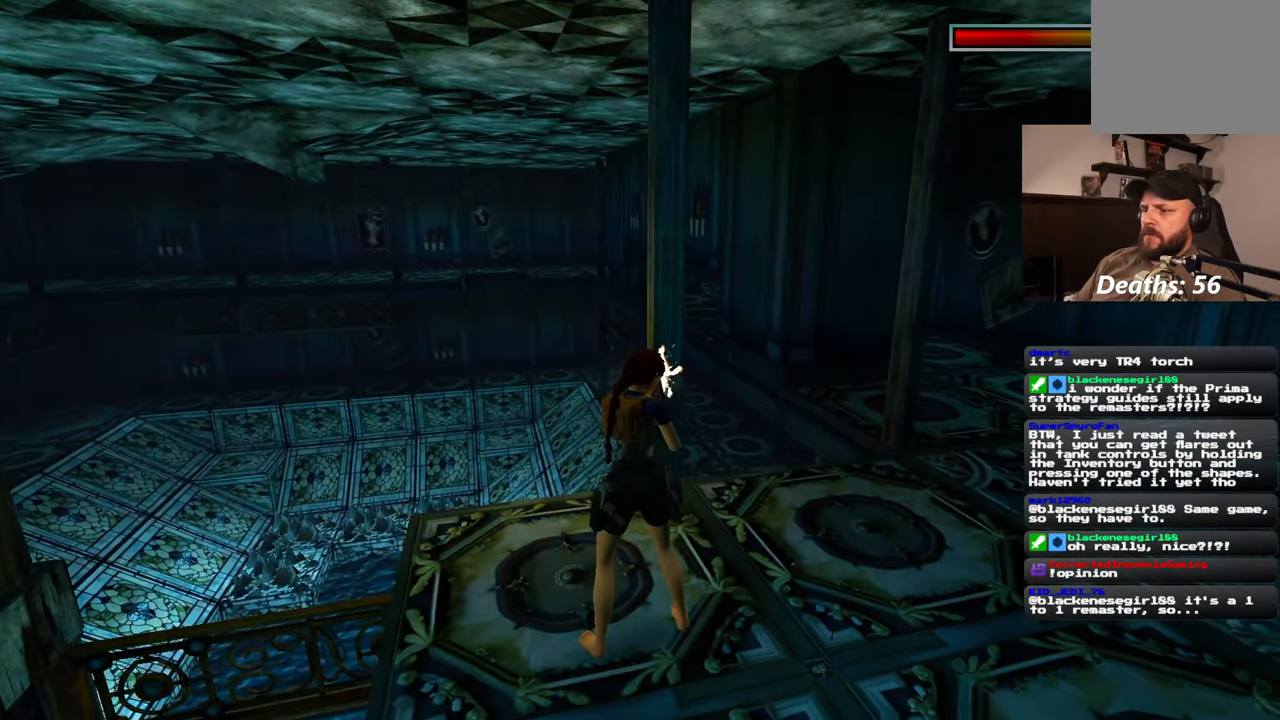
Gameplay with a controller (PlayStation layout); each line is a JSON object with the inputs held at the frame after it (dt_ms = milliseconds from this image to that frame). "events" lists button and stick changes between this image and that frame as [ms after this image, input, new state], when the widget could be followed in between. Not read: HOME L2 L3 R2 R3 START.
{"dt_ms": 500, "buttons": [], "left_stick": "center", "right_stick": "center"}
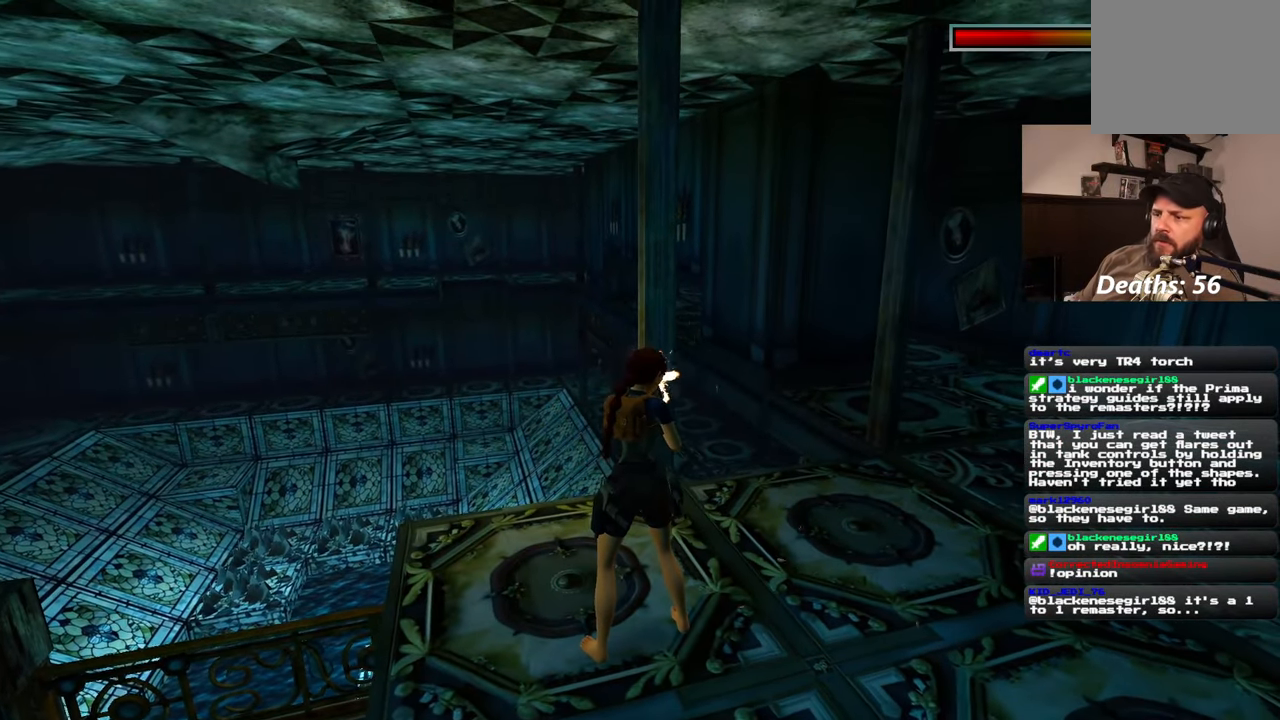
{"dt_ms": 1000, "buttons": [], "left_stick": "center", "right_stick": "center"}
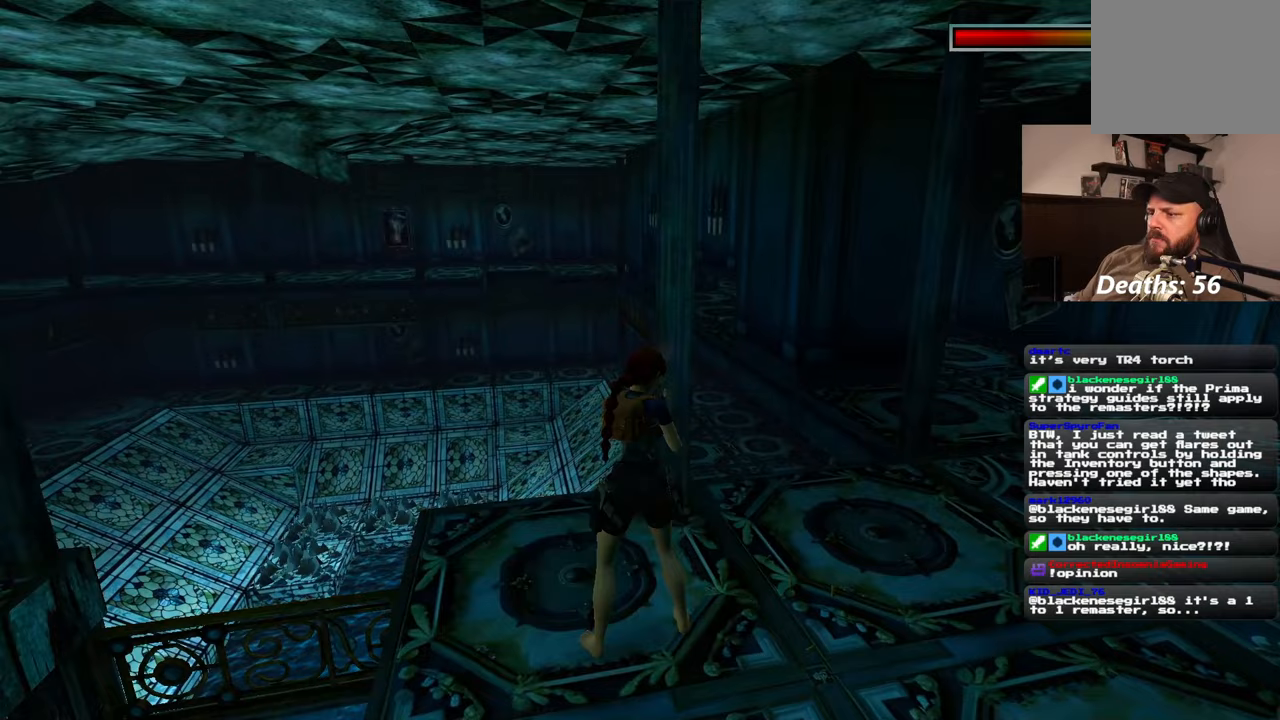
{"dt_ms": 500, "buttons": [], "left_stick": "center", "right_stick": "center", "events": []}
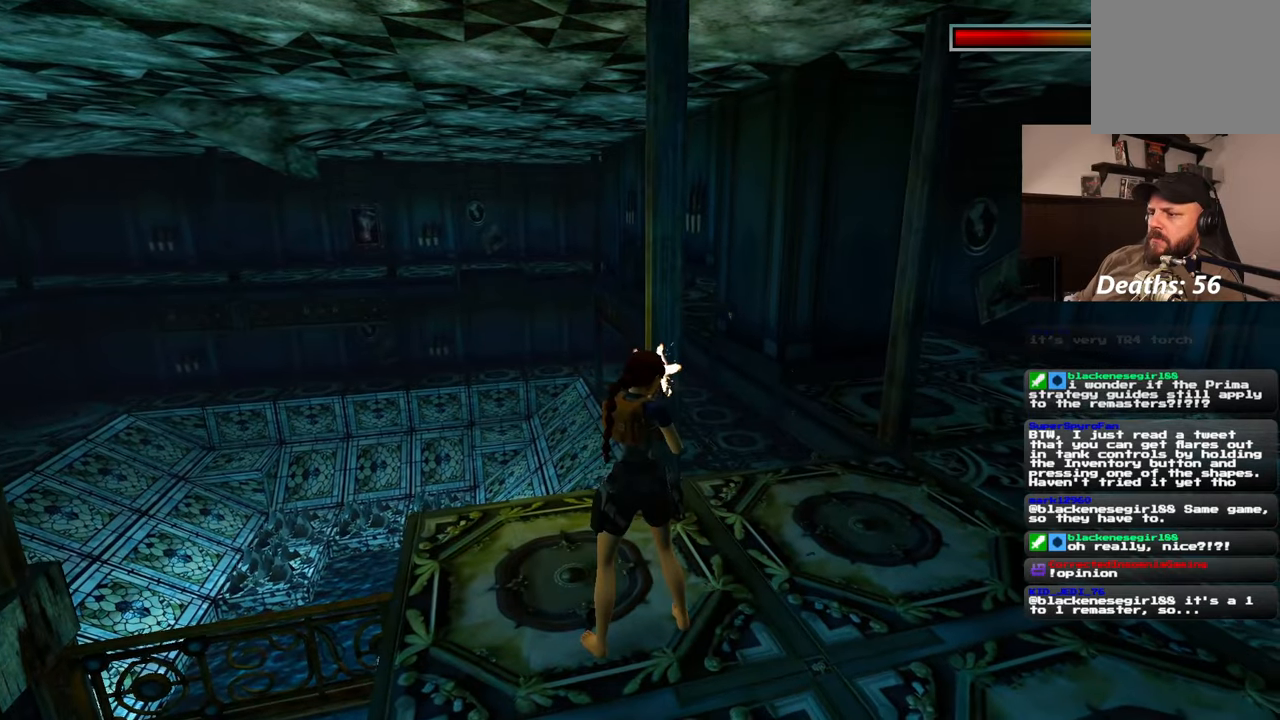
{"dt_ms": 500, "buttons": [], "left_stick": "center", "right_stick": "center", "events": []}
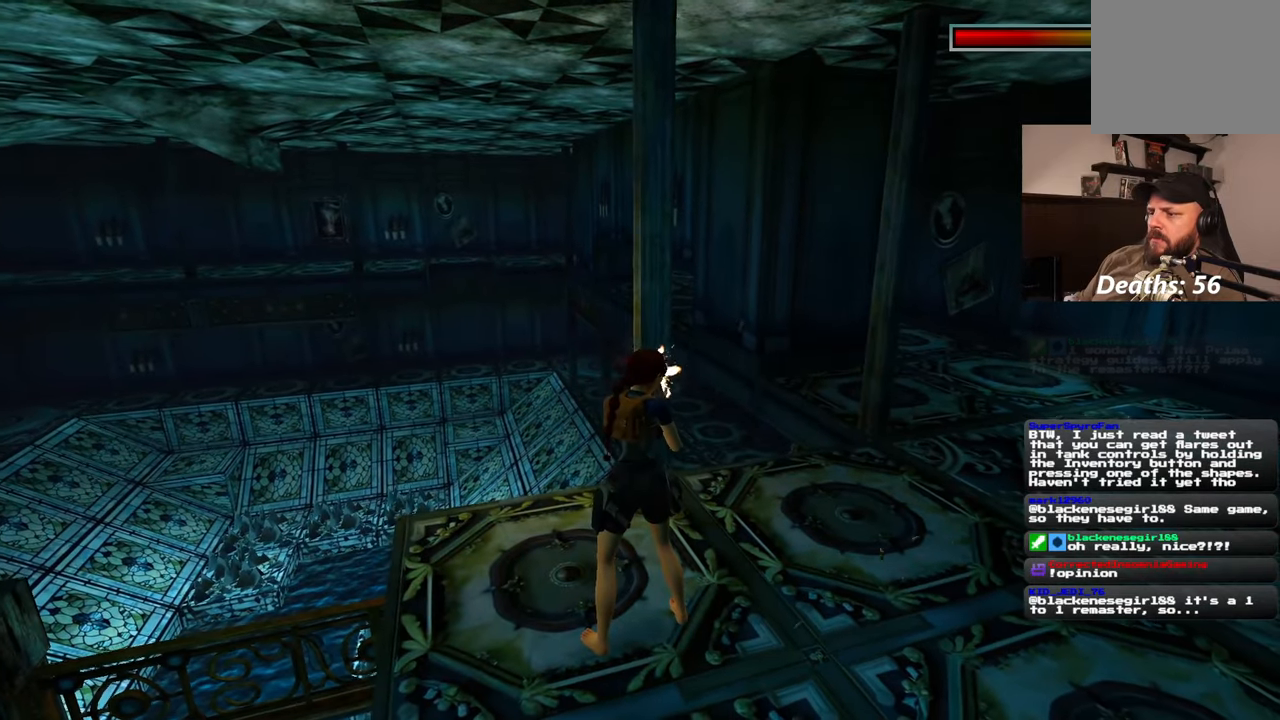
{"dt_ms": 500, "buttons": [], "left_stick": "center", "right_stick": "center", "events": []}
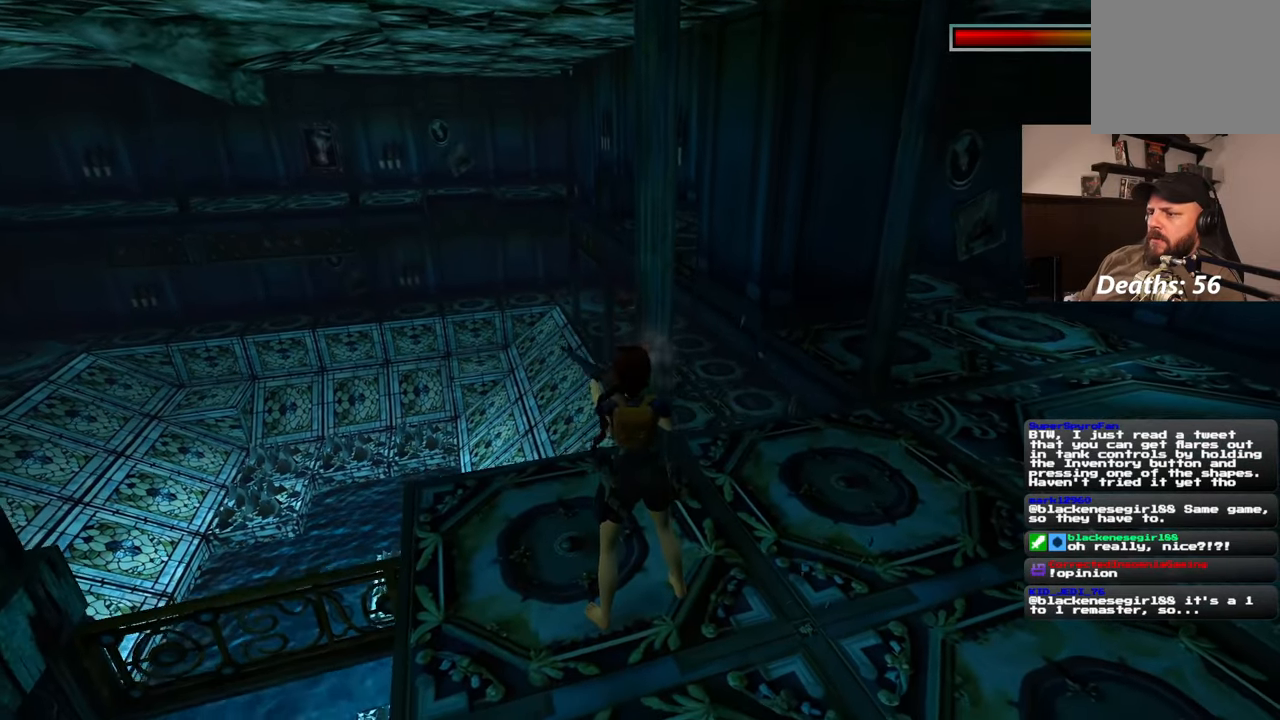
{"dt_ms": 500, "buttons": [], "left_stick": "center", "right_stick": "right", "events": [[283, "right_stick", "right"]]}
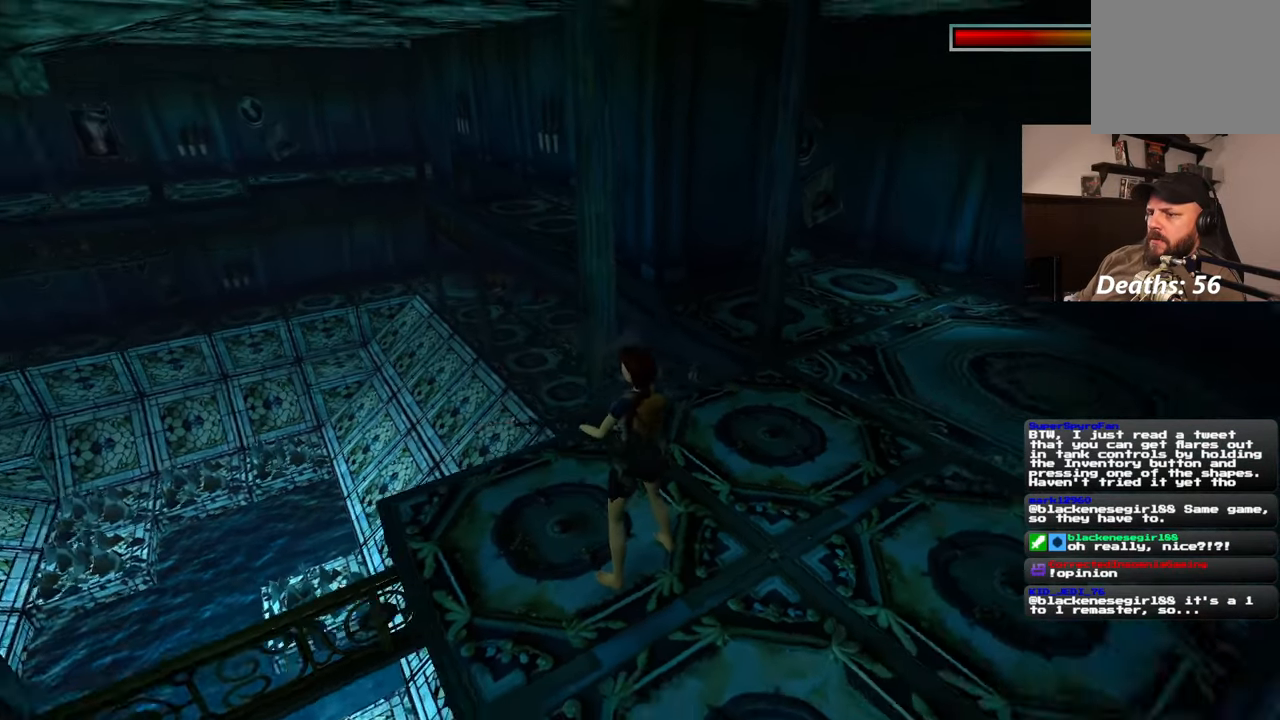
{"dt_ms": 500, "buttons": [], "left_stick": "up-right", "right_stick": "center", "events": [[50, "right_stick", "center"], [400, "left_stick", "up-right"]]}